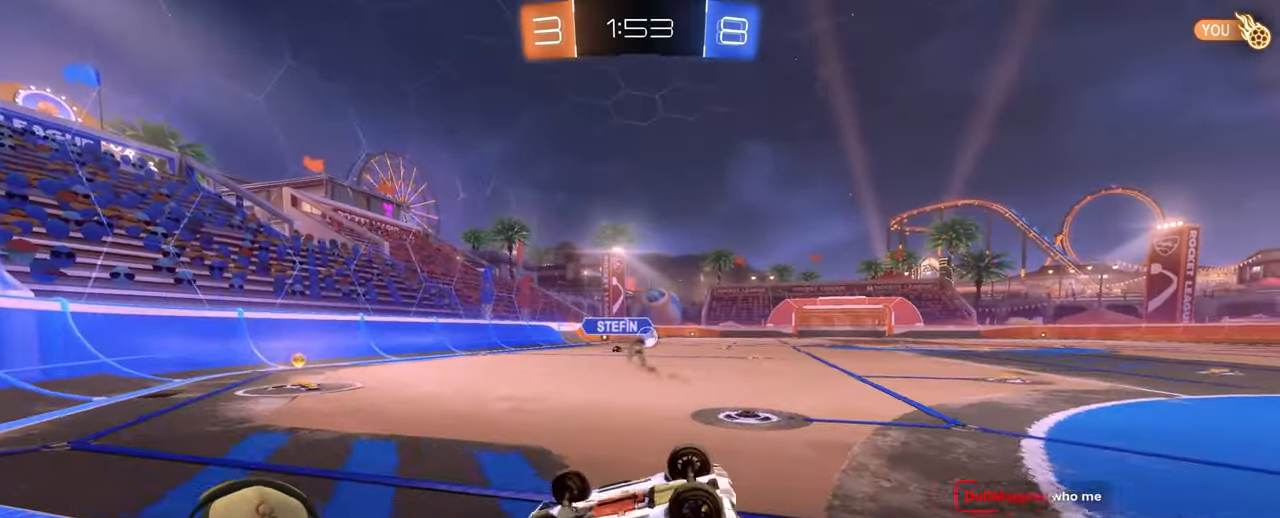
Gameplay with a controller (PlayStation layout); each line is a JSON object with the inputs held at the frame after it. "events" lists button and stick changes between this image and that frame as [ms after this image, input, new state], when the widget could be followed in between. Not read: L3 R3.
{"buttons": ["CROSS", "L1"], "left_stick": "down-left", "right_stick": "center", "events": [[100, "left_stick", "down-left"], [500, "CROSS", "down"]]}
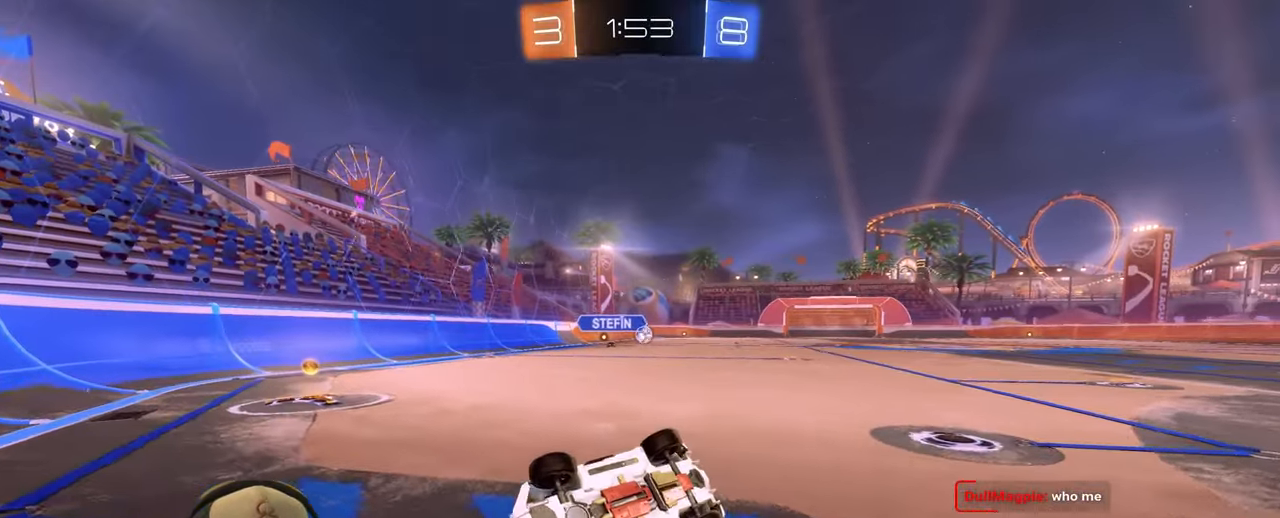
{"buttons": [], "left_stick": "center", "right_stick": "center", "events": [[17, "left_stick", "center"], [167, "CROSS", "up"], [383, "L1", "up"]]}
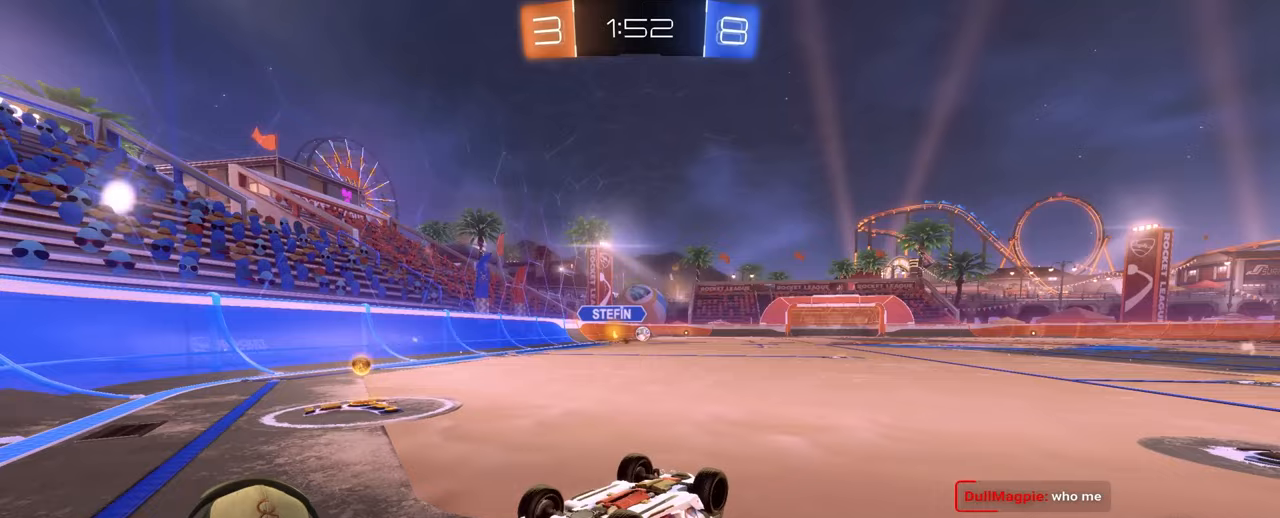
{"buttons": [], "left_stick": "center", "right_stick": "center", "events": [[200, "CROSS", "down"], [383, "CROSS", "up"]]}
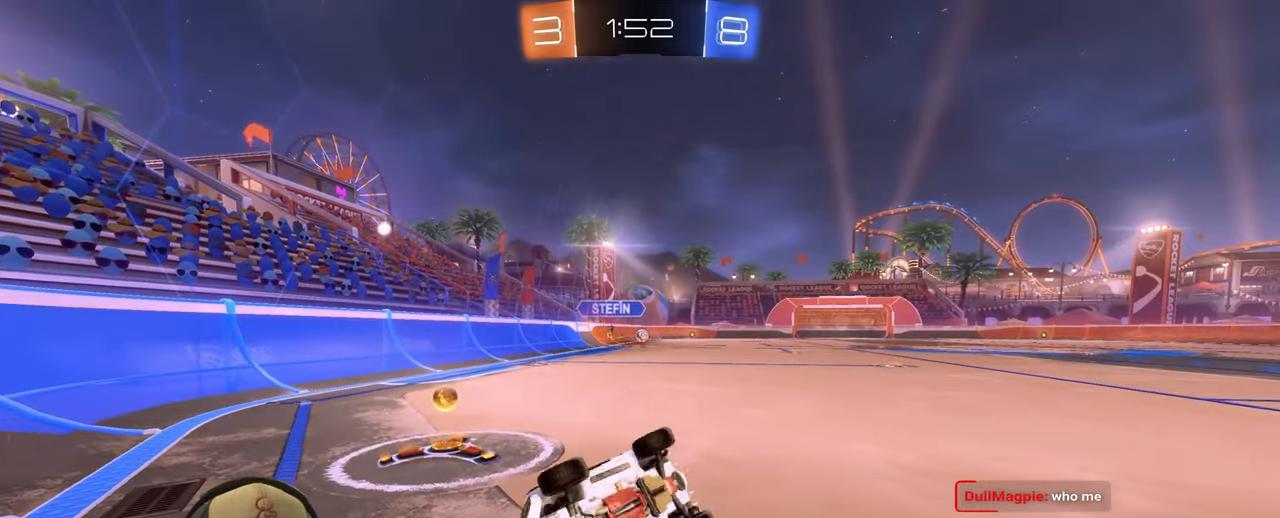
{"buttons": [], "left_stick": "right", "right_stick": "center", "events": [[117, "left_stick", "right"]]}
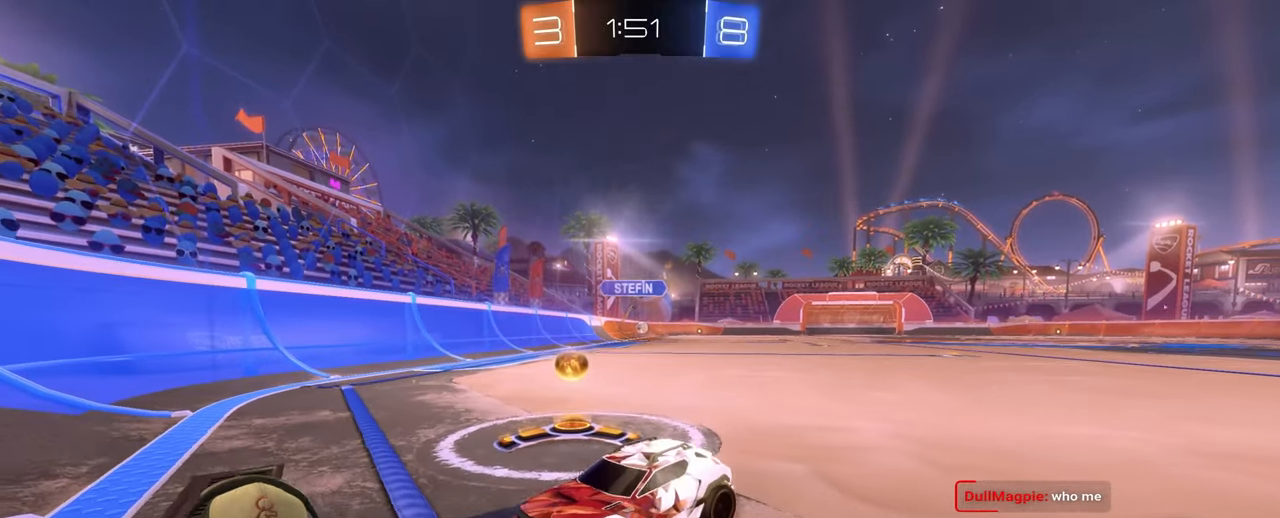
{"buttons": ["L2"], "left_stick": "right", "right_stick": "center", "events": [[100, "L2", "down"]]}
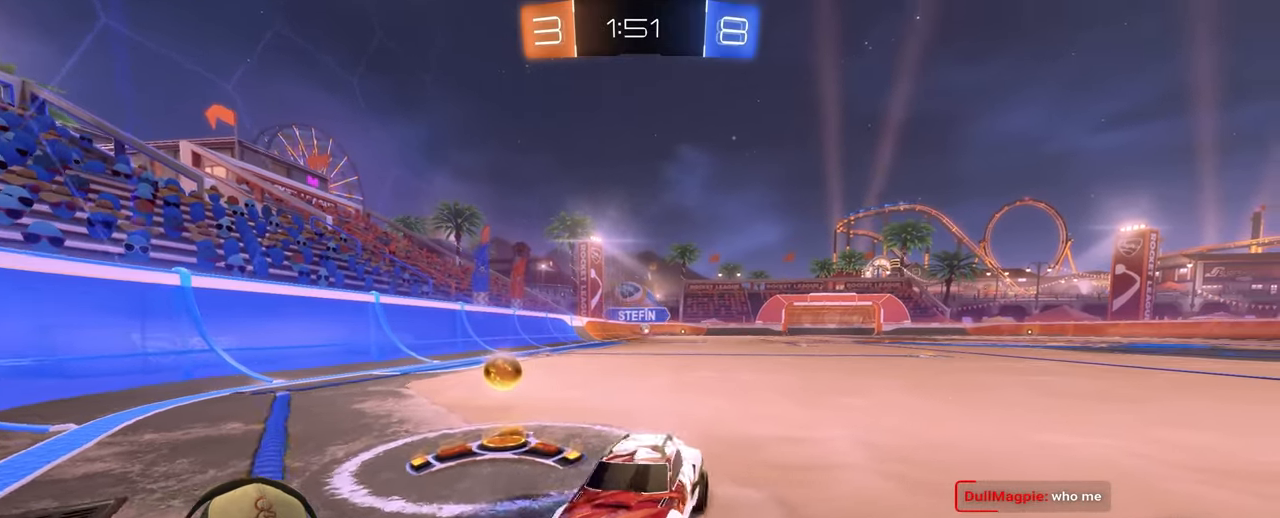
{"buttons": ["CROSS"], "left_stick": "down", "right_stick": "center", "events": [[83, "left_stick", "down-left"], [350, "left_stick", "center"], [433, "left_stick", "down"], [467, "CROSS", "down"], [467, "L2", "up"]]}
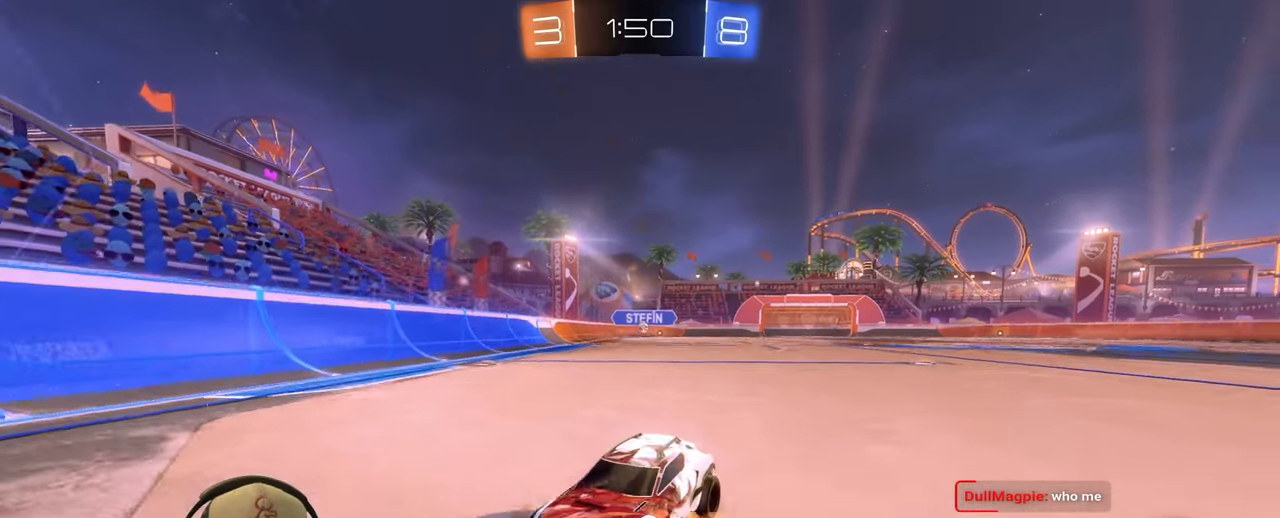
{"buttons": ["L1", "R2"], "left_stick": "up", "right_stick": "center", "events": [[67, "CROSS", "up"], [117, "CROSS", "down"], [250, "CROSS", "up"], [350, "L1", "down"], [350, "left_stick", "up"], [417, "R2", "down"]]}
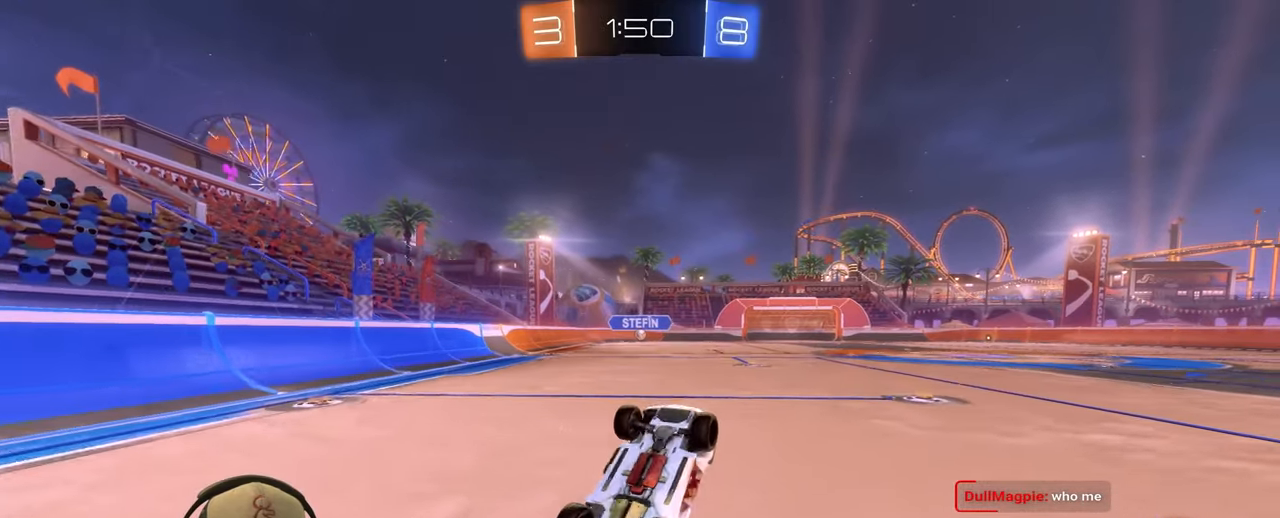
{"buttons": ["L1", "R2"], "left_stick": "right", "right_stick": "center", "events": [[217, "left_stick", "up-right"], [483, "left_stick", "right"]]}
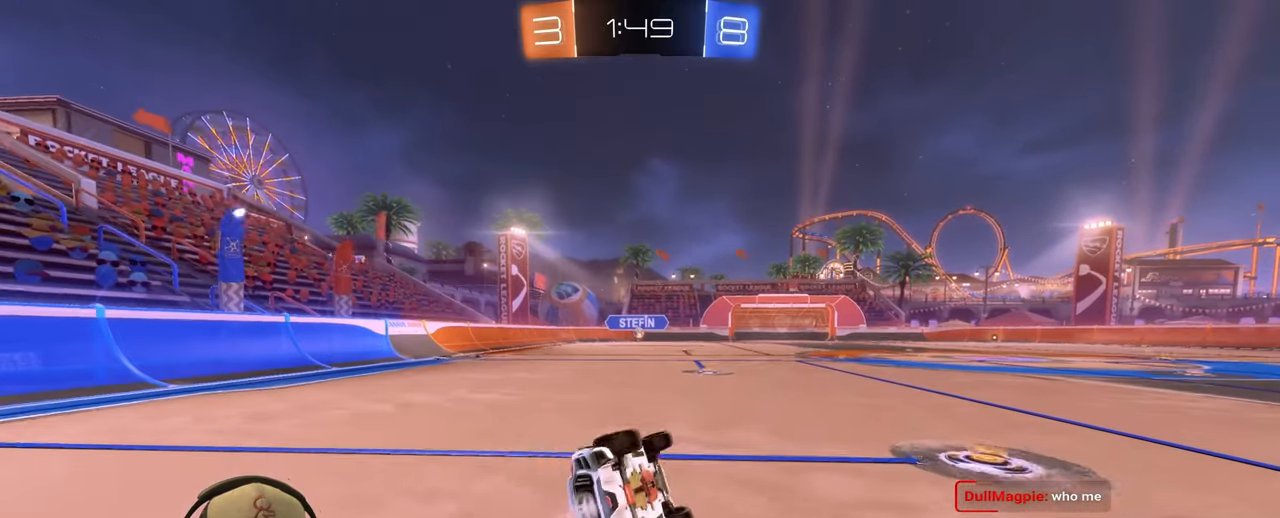
{"buttons": ["R2"], "left_stick": "left", "right_stick": "center", "events": [[117, "left_stick", "down-right"], [150, "L1", "up"], [200, "R2", "up"], [267, "left_stick", "center"], [417, "left_stick", "left"], [450, "R2", "down"]]}
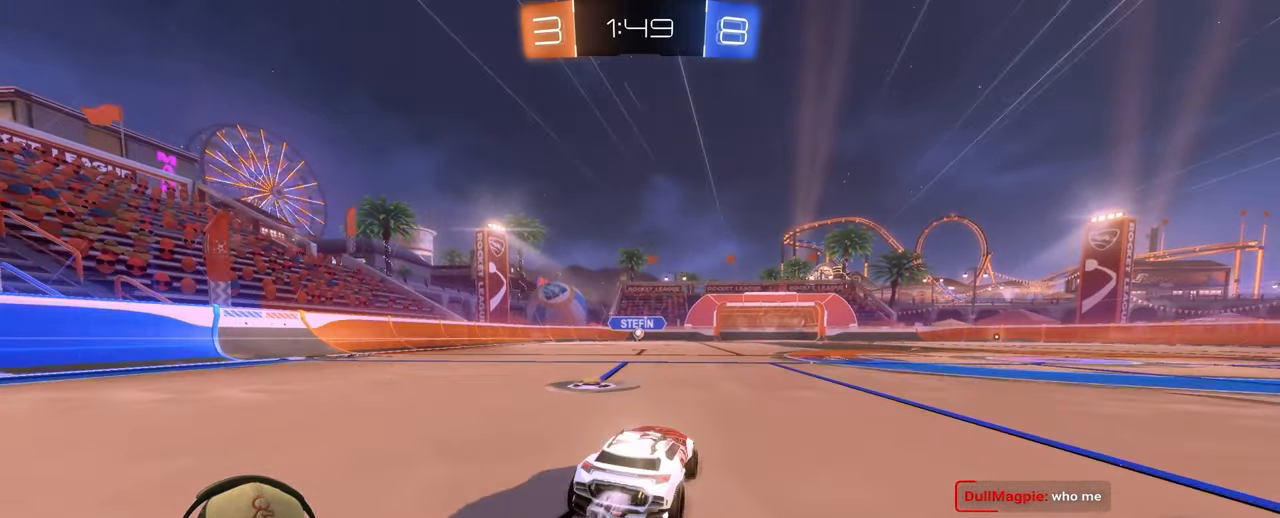
{"buttons": ["R2"], "left_stick": "right", "right_stick": "center", "events": [[233, "left_stick", "center"], [350, "left_stick", "right"]]}
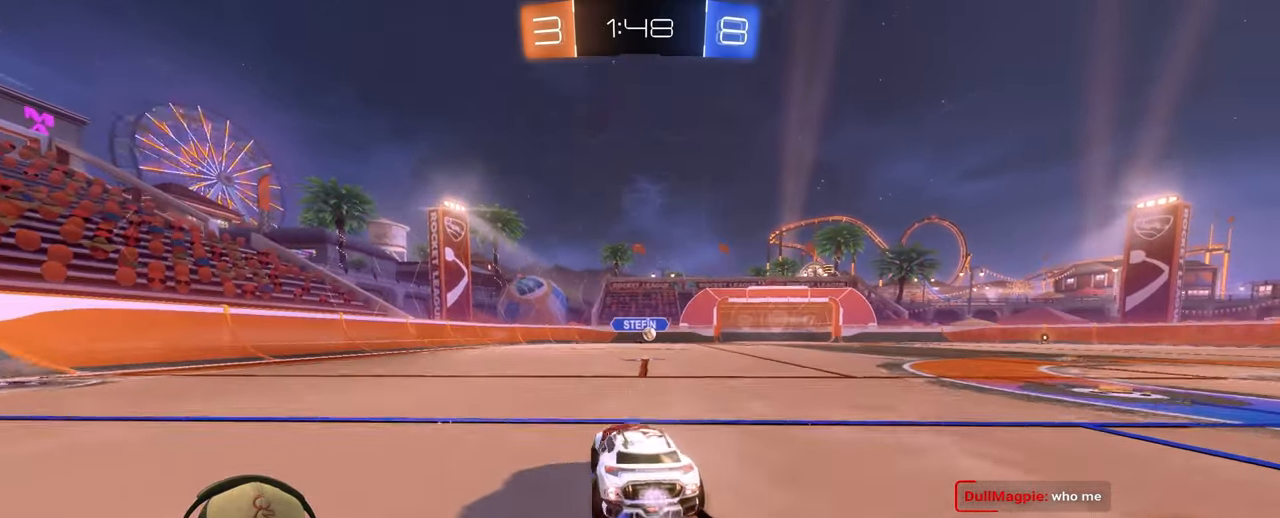
{"buttons": ["R2"], "left_stick": "right", "right_stick": "center", "events": [[67, "left_stick", "center"], [317, "left_stick", "right"]]}
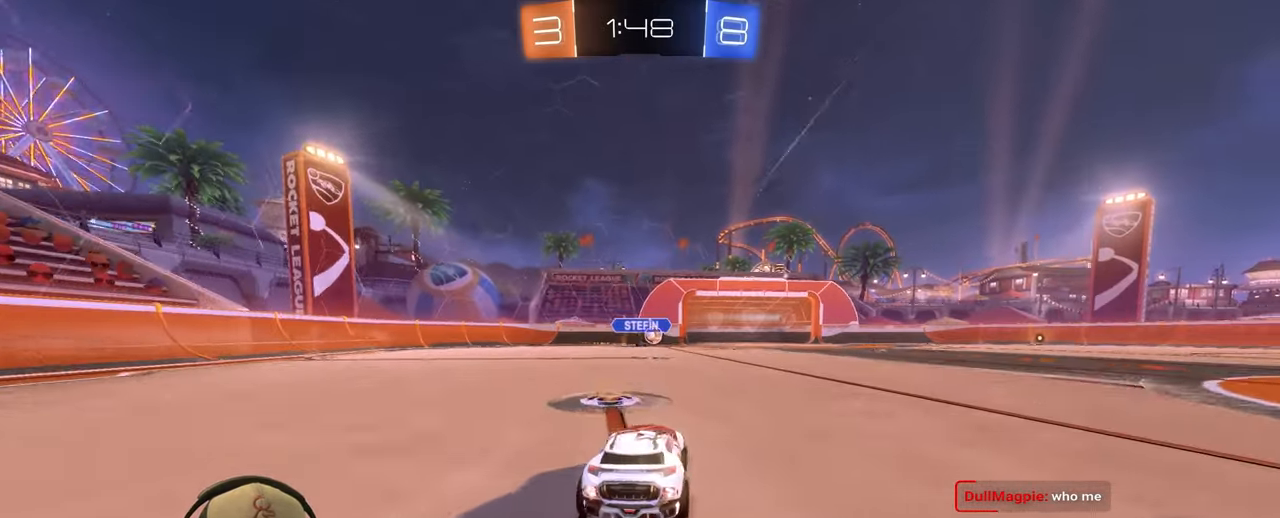
{"buttons": ["R2"], "left_stick": "center", "right_stick": "center", "events": [[67, "left_stick", "center"]]}
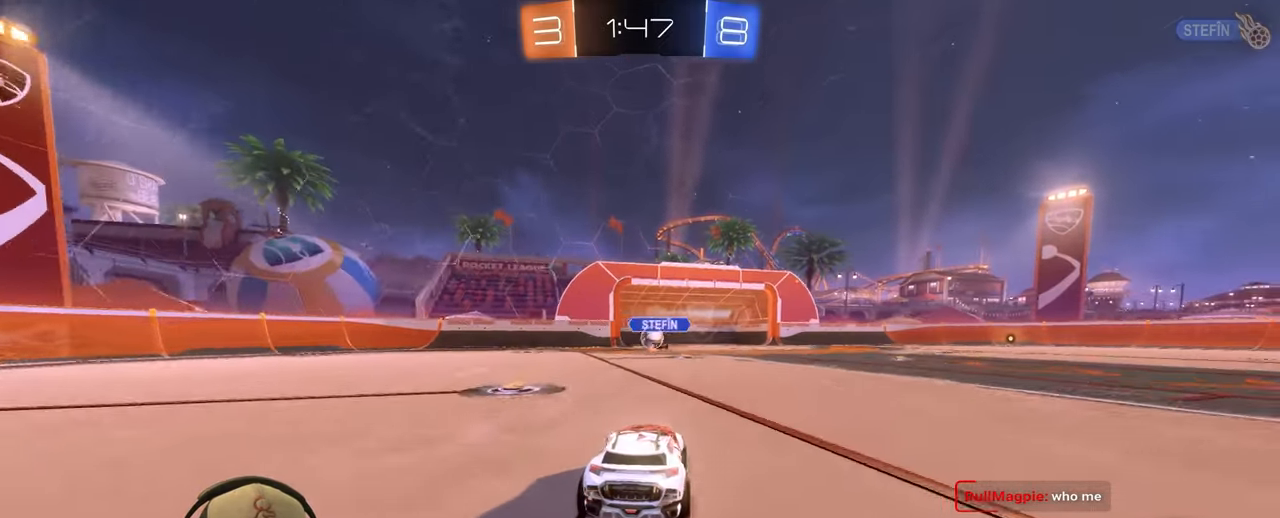
{"buttons": ["R2"], "left_stick": "center", "right_stick": "center", "events": []}
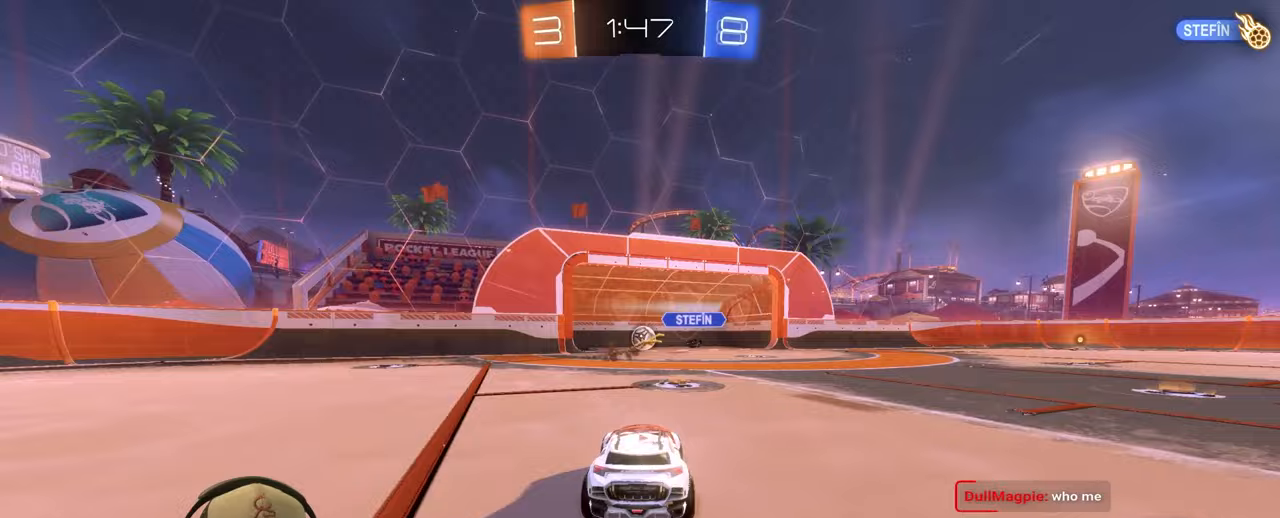
{"buttons": [], "left_stick": "center", "right_stick": "center", "events": [[350, "R2", "up"]]}
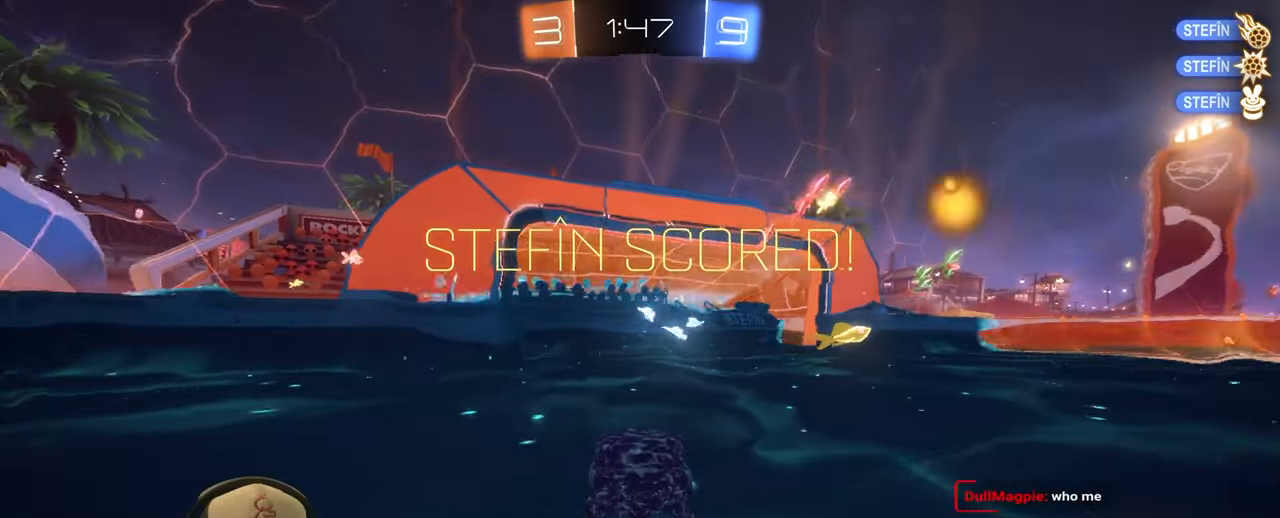
{"buttons": [], "left_stick": "center", "right_stick": "center", "events": []}
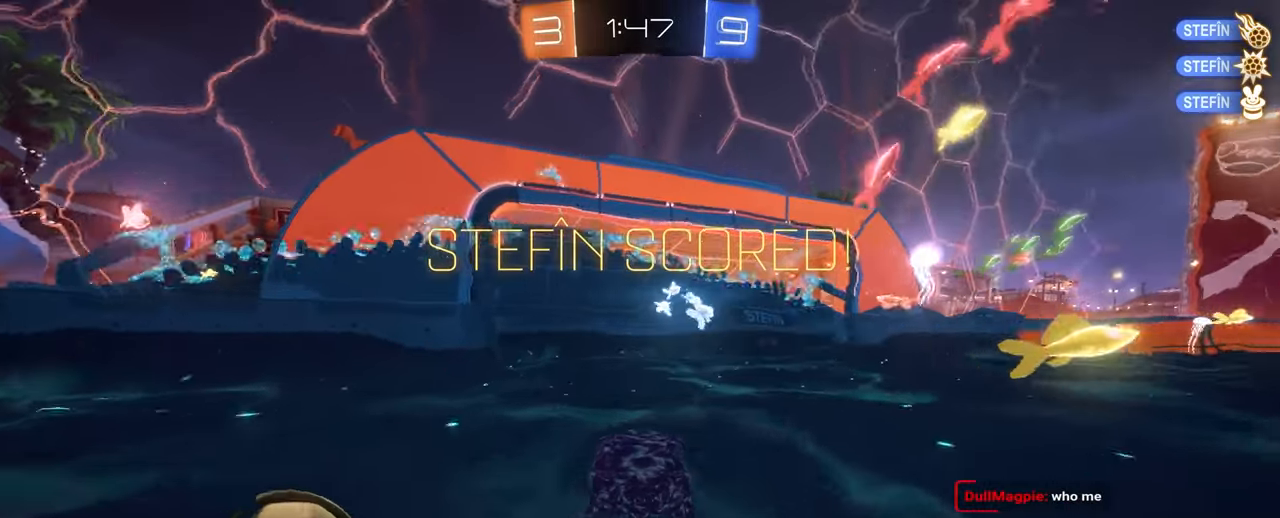
{"buttons": [], "left_stick": "center", "right_stick": "center", "events": []}
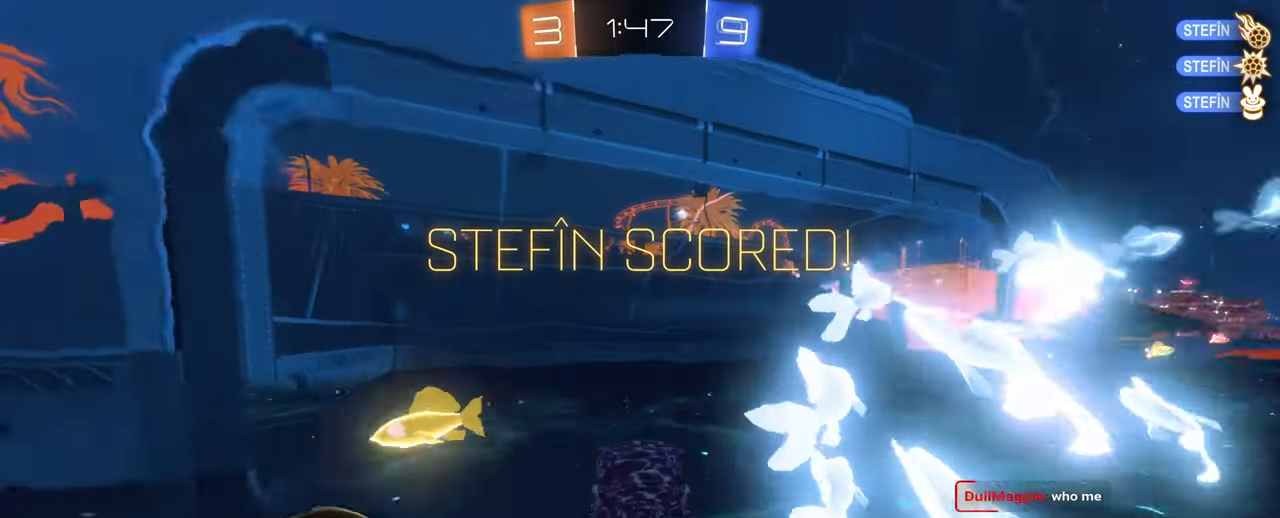
{"buttons": [], "left_stick": "center", "right_stick": "center", "events": []}
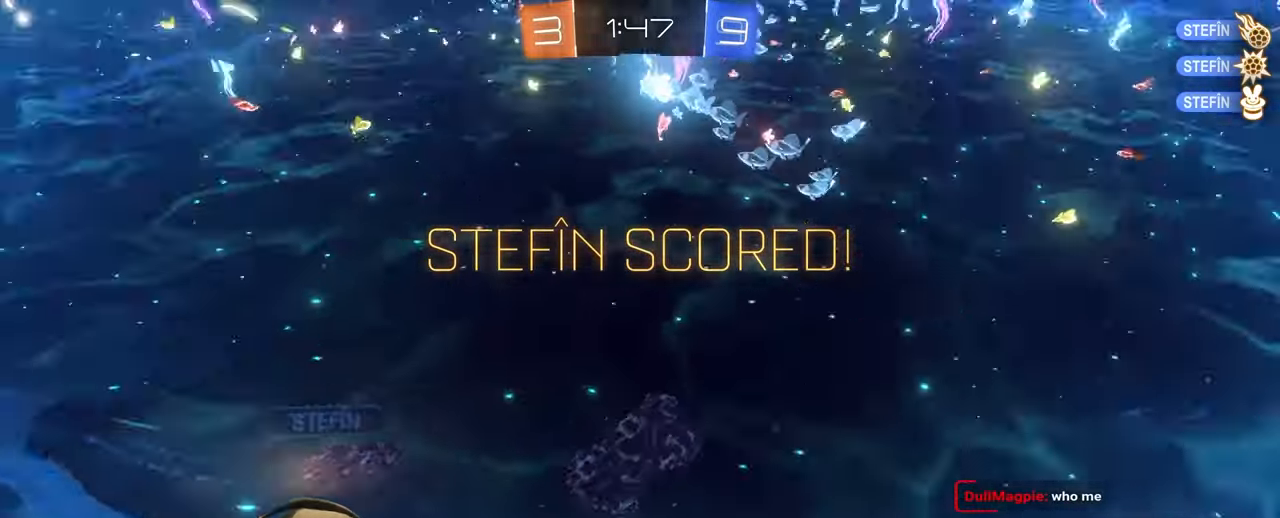
{"buttons": ["SQUARE"], "left_stick": "center", "right_stick": "center", "events": [[117, "SQUARE", "down"]]}
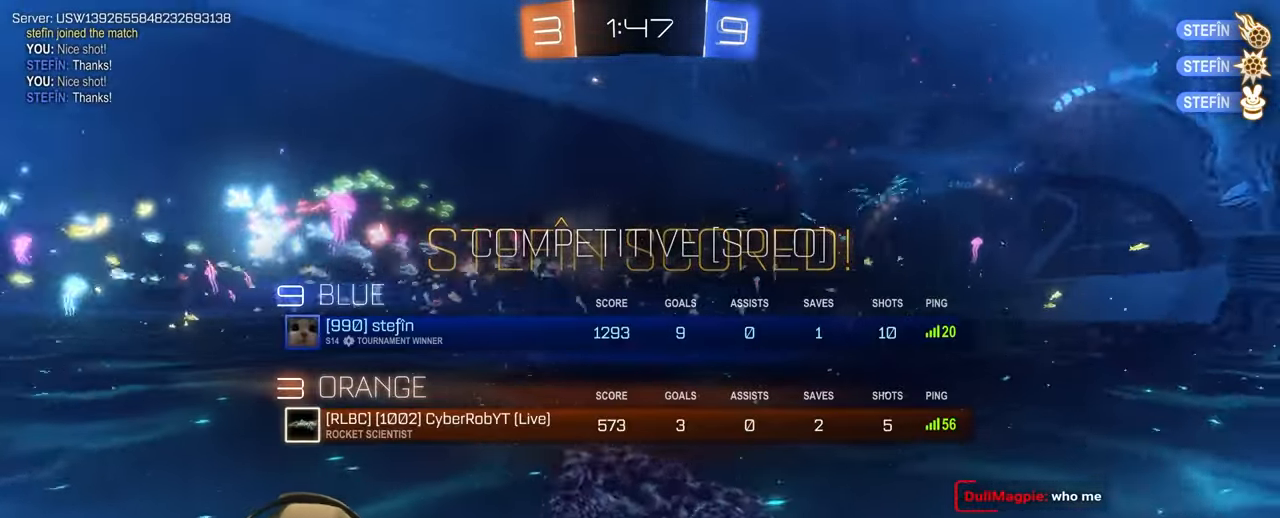
{"buttons": [], "left_stick": "center", "right_stick": "center", "events": [[67, "SQUARE", "up"]]}
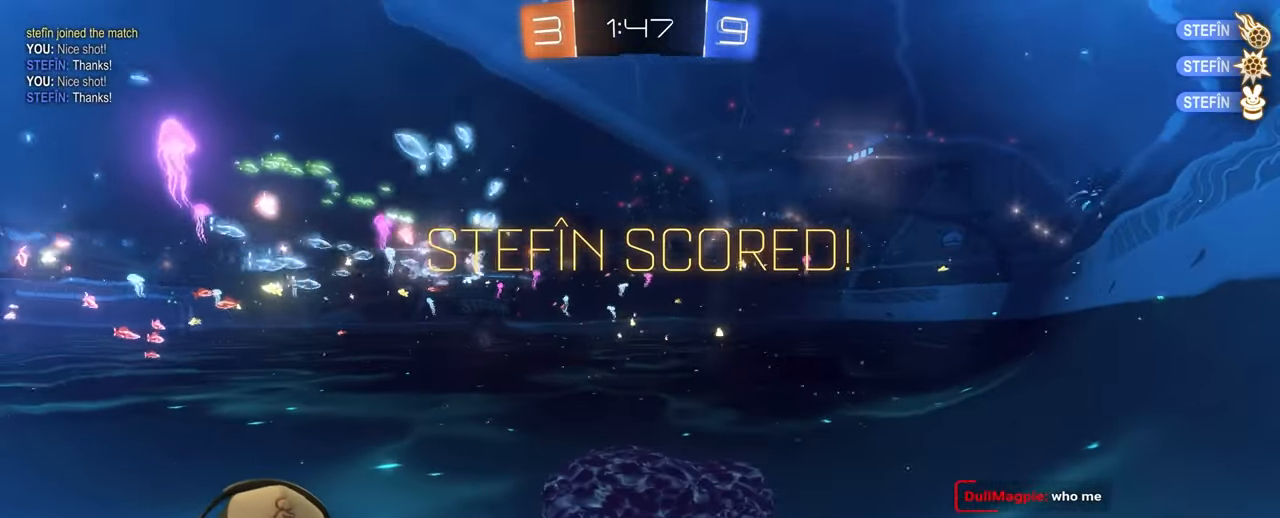
{"buttons": [], "left_stick": "center", "right_stick": "center", "events": []}
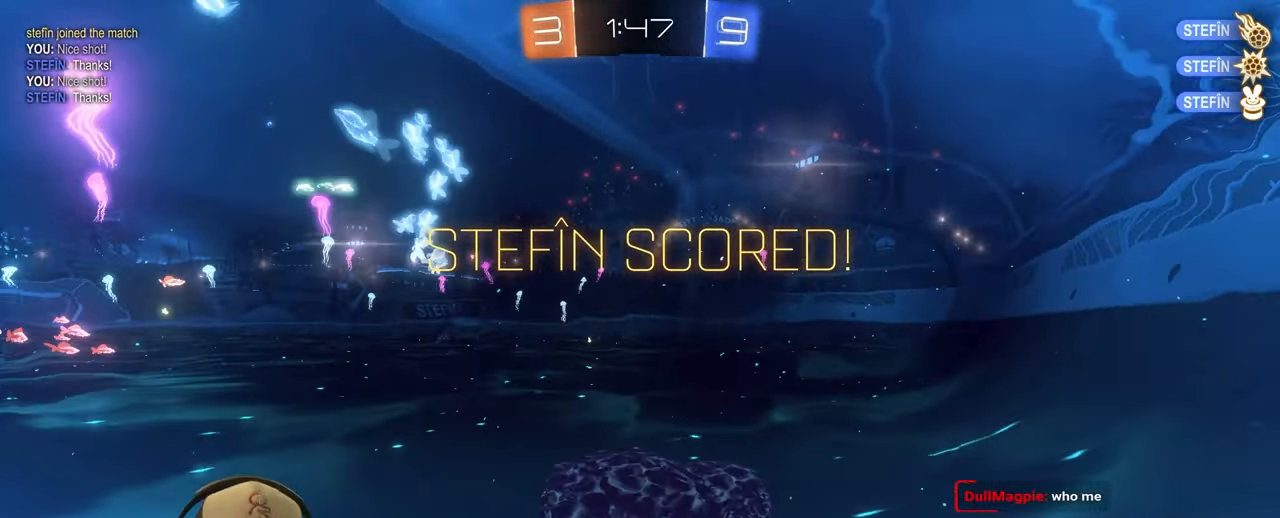
{"buttons": [], "left_stick": "center", "right_stick": "center", "events": [[350, "CROSS", "down"], [467, "CROSS", "up"]]}
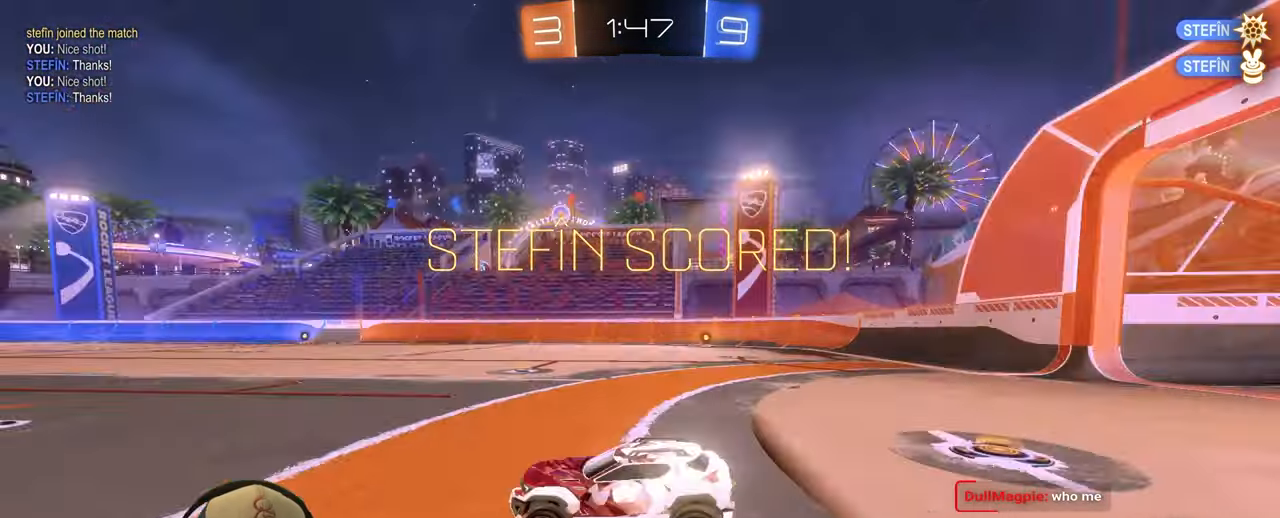
{"buttons": [], "left_stick": "center", "right_stick": "center", "events": []}
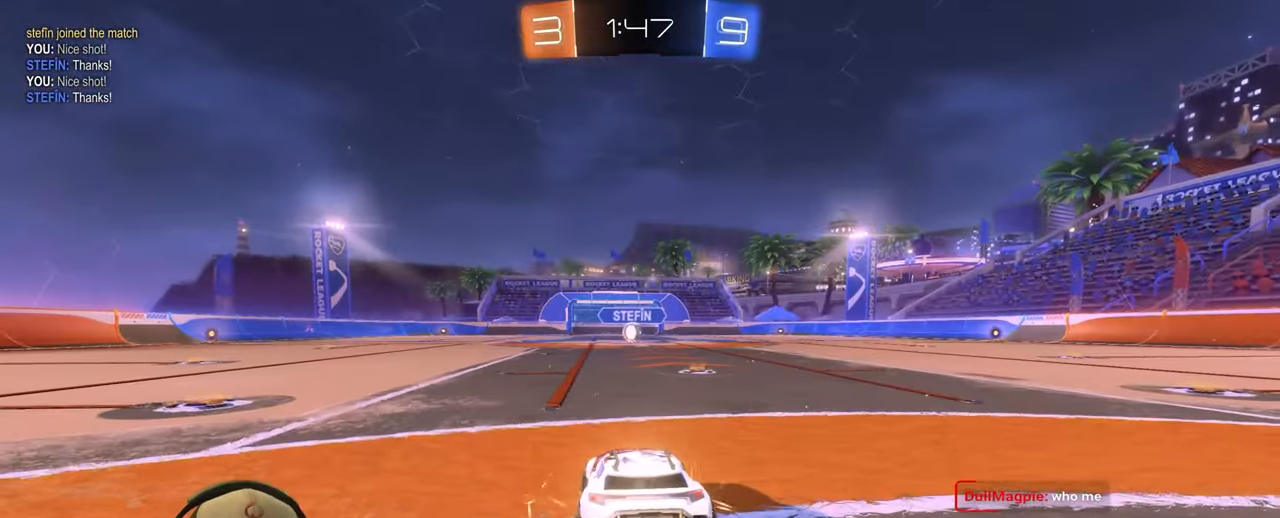
{"buttons": ["R2"], "left_stick": "center", "right_stick": "center", "events": [[300, "R2", "down"], [300, "left_stick", "right"], [483, "left_stick", "center"]]}
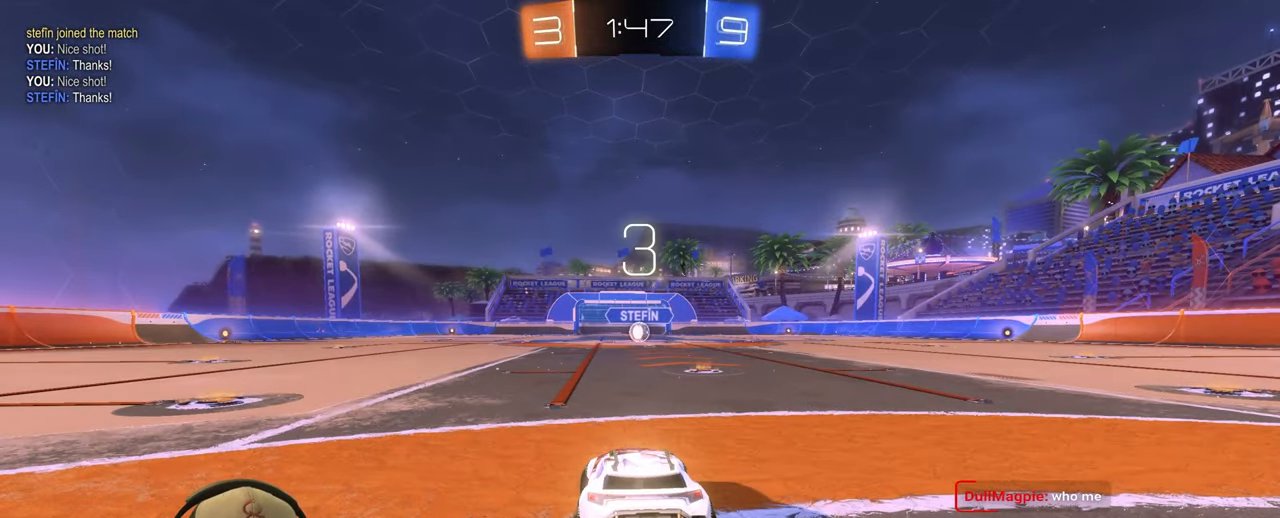
{"buttons": ["R2"], "left_stick": "right", "right_stick": "center", "events": [[83, "R2", "up"], [400, "R2", "down"], [483, "left_stick", "right"]]}
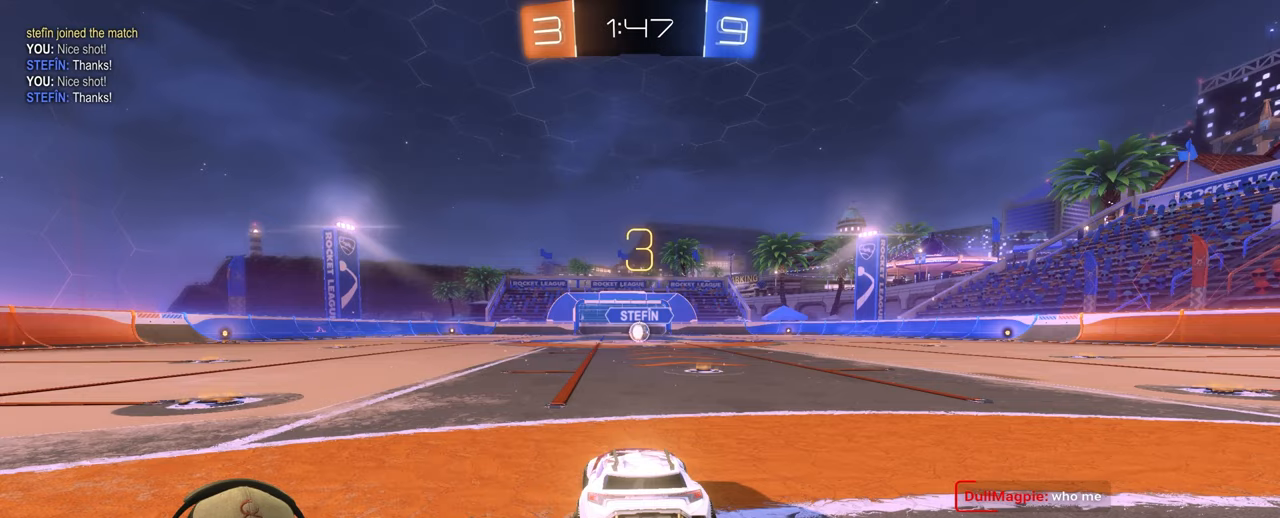
{"buttons": ["R2"], "left_stick": "center", "right_stick": "center", "events": [[200, "left_stick", "left"], [333, "left_stick", "right"], [483, "left_stick", "center"]]}
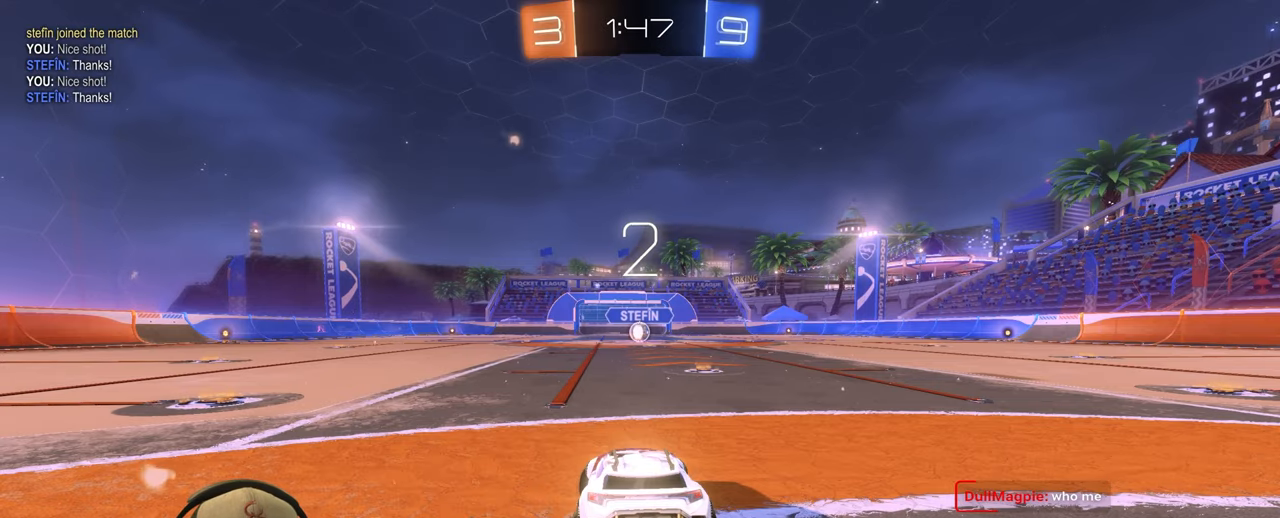
{"buttons": ["R2"], "left_stick": "center", "right_stick": "center", "events": []}
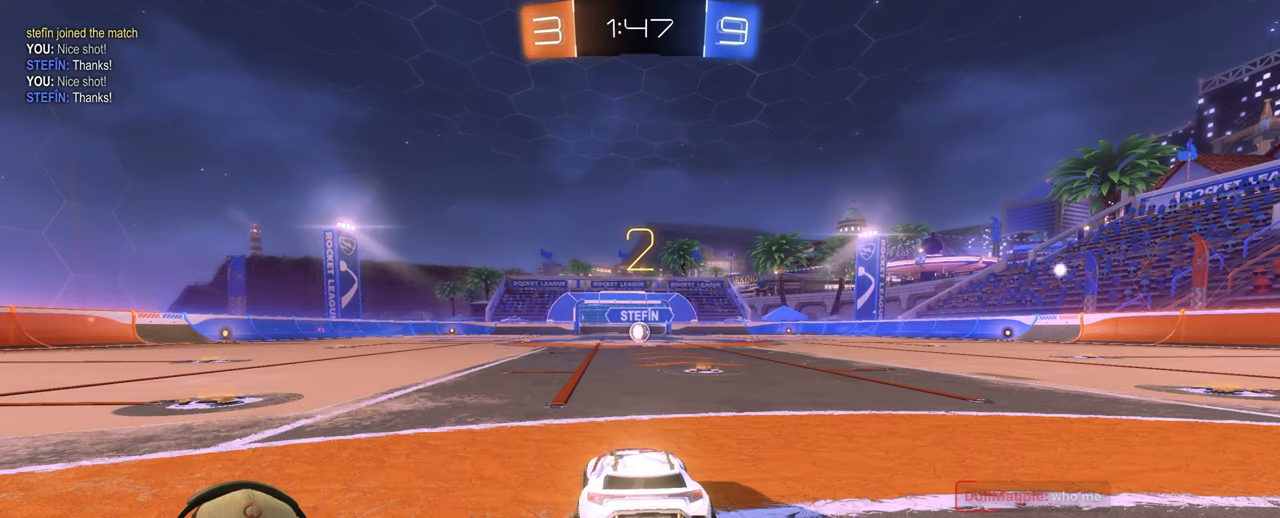
{"buttons": ["R2"], "left_stick": "center", "right_stick": "center", "events": [[83, "left_stick", "right"], [283, "left_stick", "center"]]}
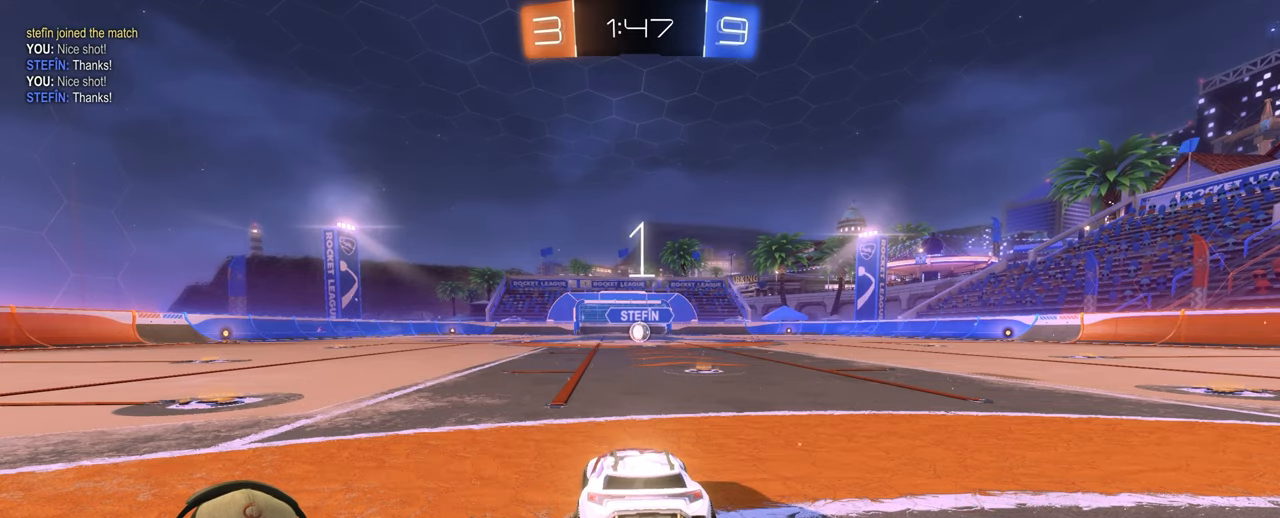
{"buttons": ["R2"], "left_stick": "center", "right_stick": "center", "events": []}
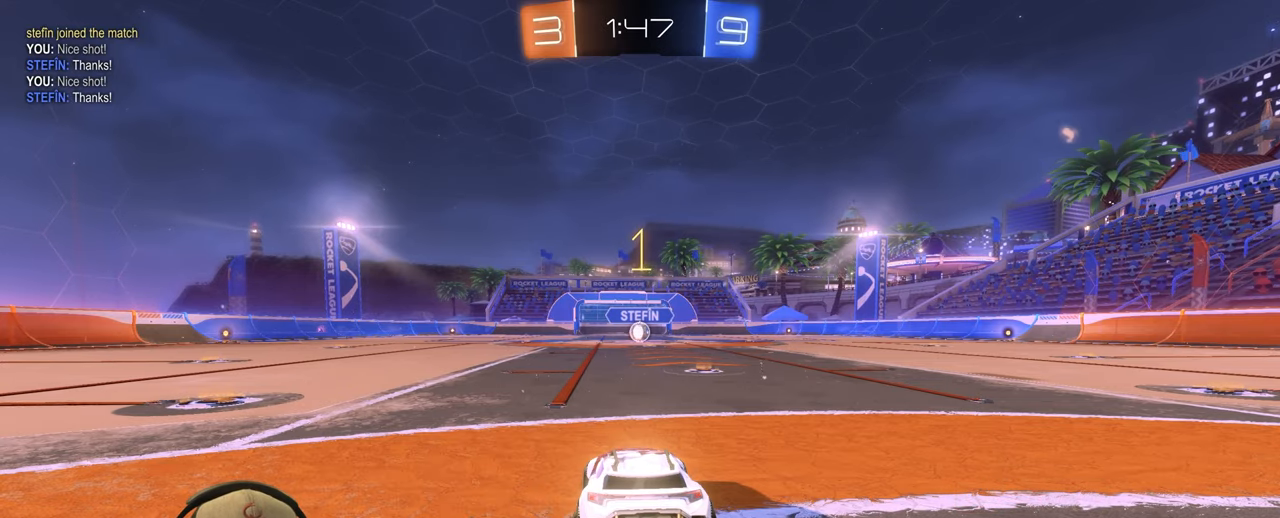
{"buttons": ["R2"], "left_stick": "right", "right_stick": "center", "events": [[500, "left_stick", "right"]]}
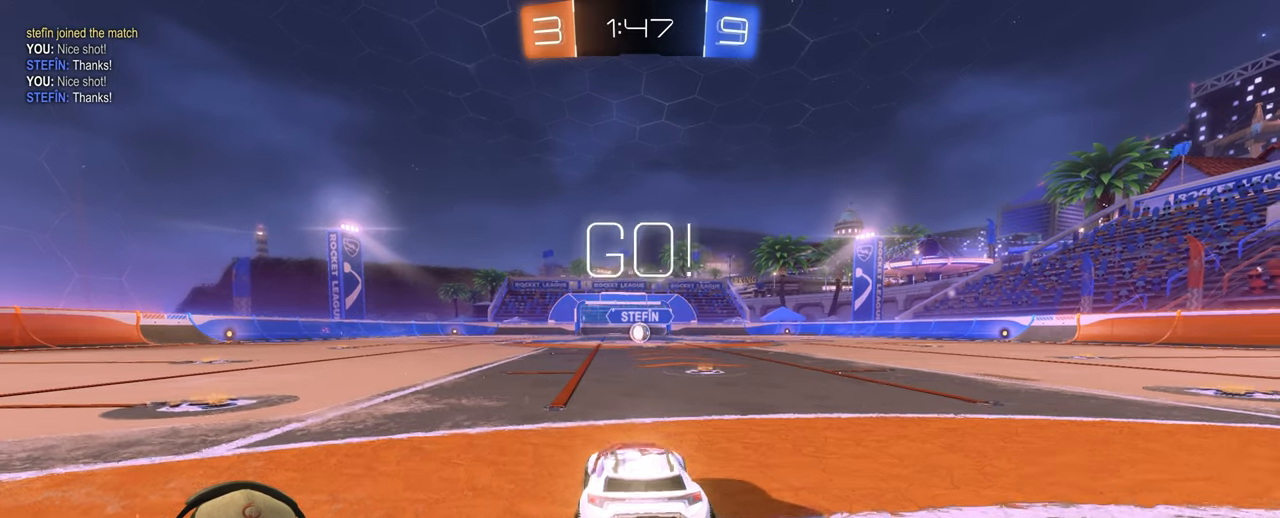
{"buttons": ["L1", "R2"], "left_stick": "up-right", "right_stick": "center", "events": [[117, "left_stick", "center"], [217, "left_stick", "left"], [400, "CROSS", "down"], [417, "L1", "down"], [433, "left_stick", "up-right"], [483, "CROSS", "up"]]}